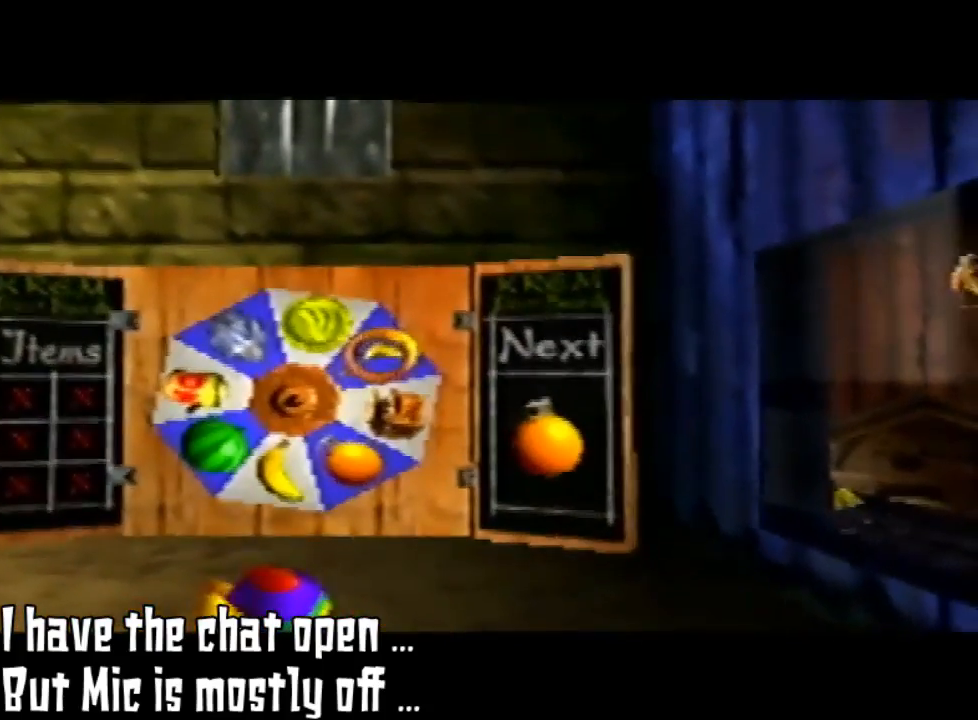
Gameplay with a controller (Nintendo layout); each line is a JSON object with the inputs held at the frame after it (dt_ms = milliseconds from this image to that frame). "events" lists button and stick changes between this image and that frame as [ms after this image, input, new state], when the widget could be followed in between. Not read: L3 R3.
{"dt_ms": 500, "buttons": ["Z"], "left_stick": "center", "events": [[133, "C_LEFT", "up"]]}
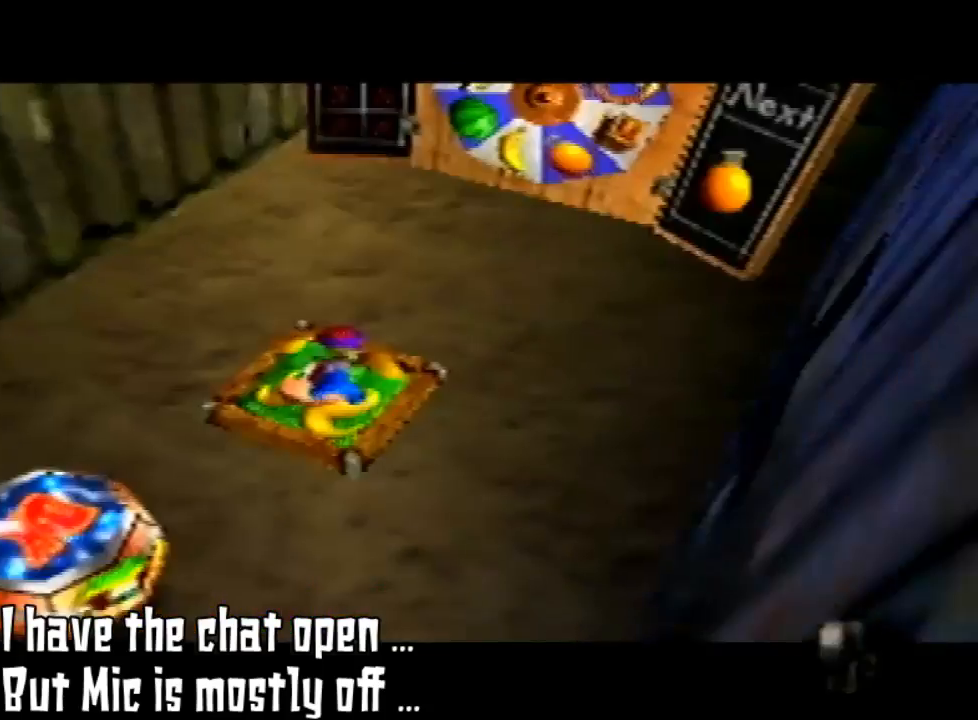
{"dt_ms": 500, "buttons": ["Z"], "left_stick": "center", "events": []}
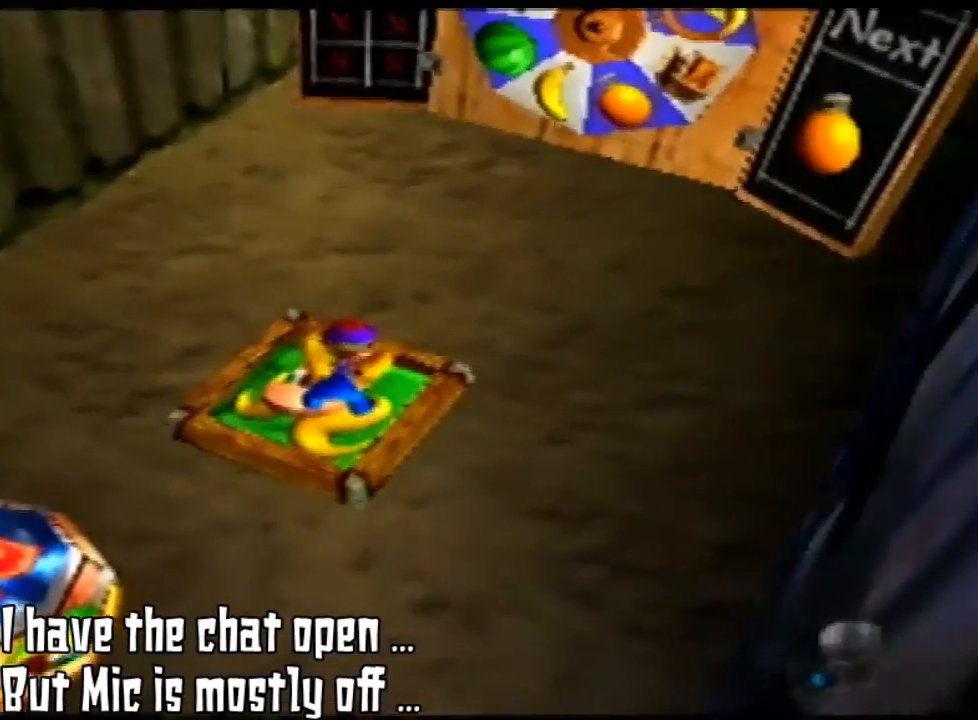
{"dt_ms": 1000, "buttons": ["Z", "C_UP"], "left_stick": "center"}
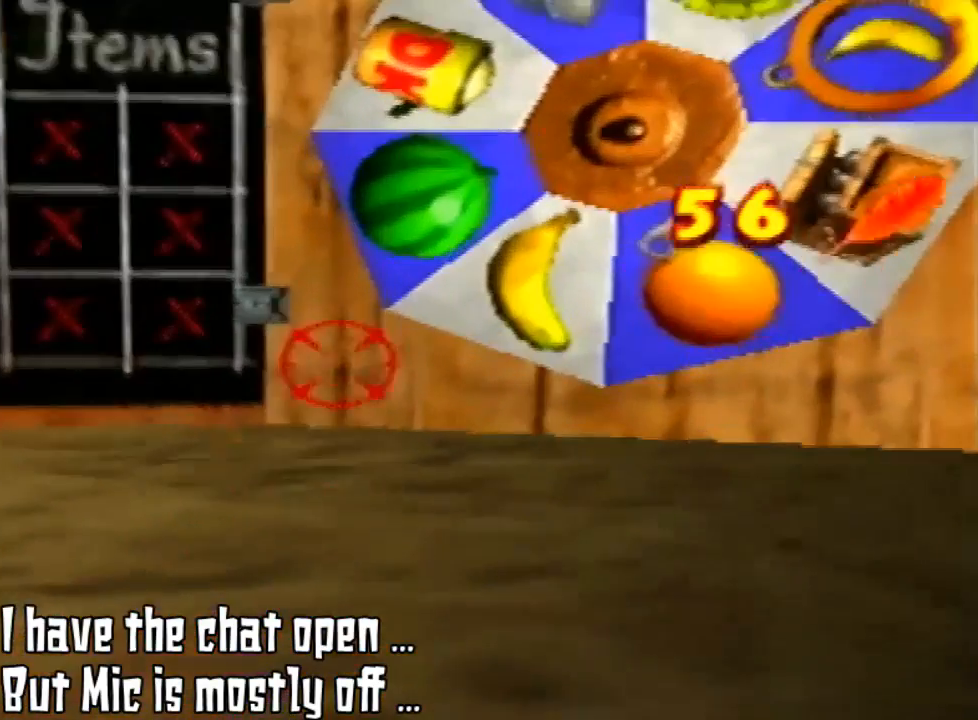
{"dt_ms": 500, "buttons": [], "left_stick": "center", "events": [[67, "C_UP", "up"], [433, "Z", "up"]]}
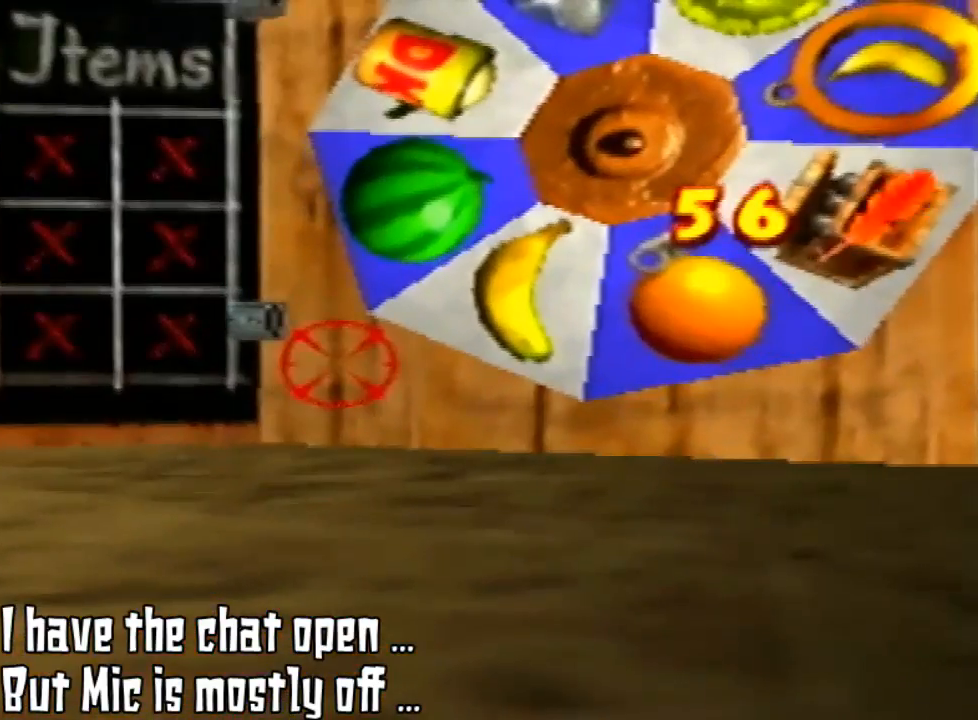
{"dt_ms": 500, "buttons": [], "left_stick": "center", "events": [[300, "left_stick", "down-right"], [433, "left_stick", "center"]]}
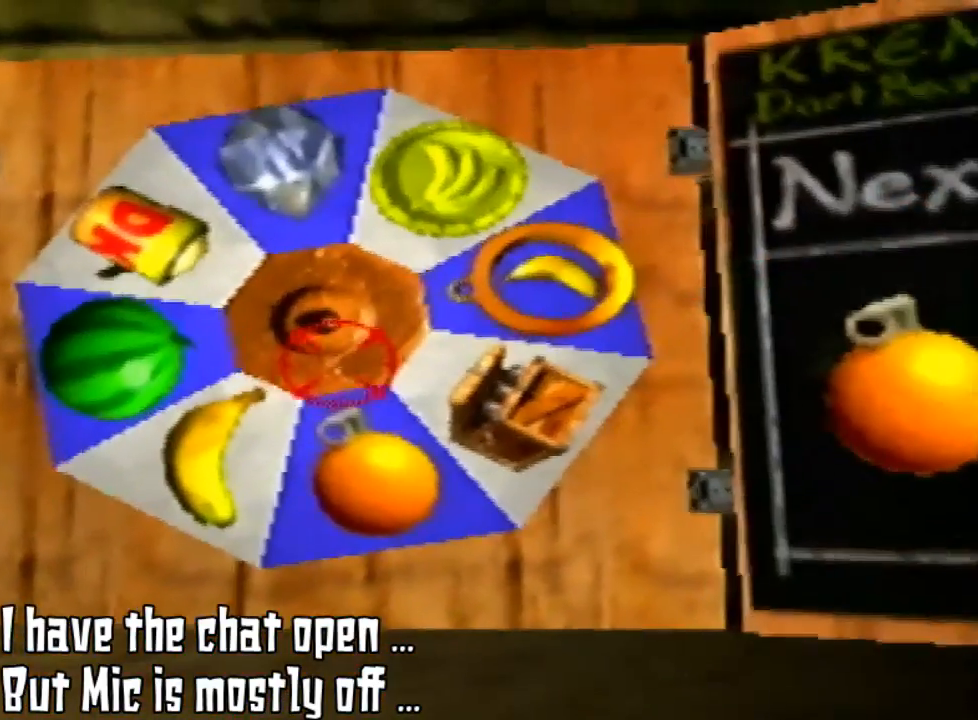
{"dt_ms": 500, "buttons": [], "left_stick": "center", "events": []}
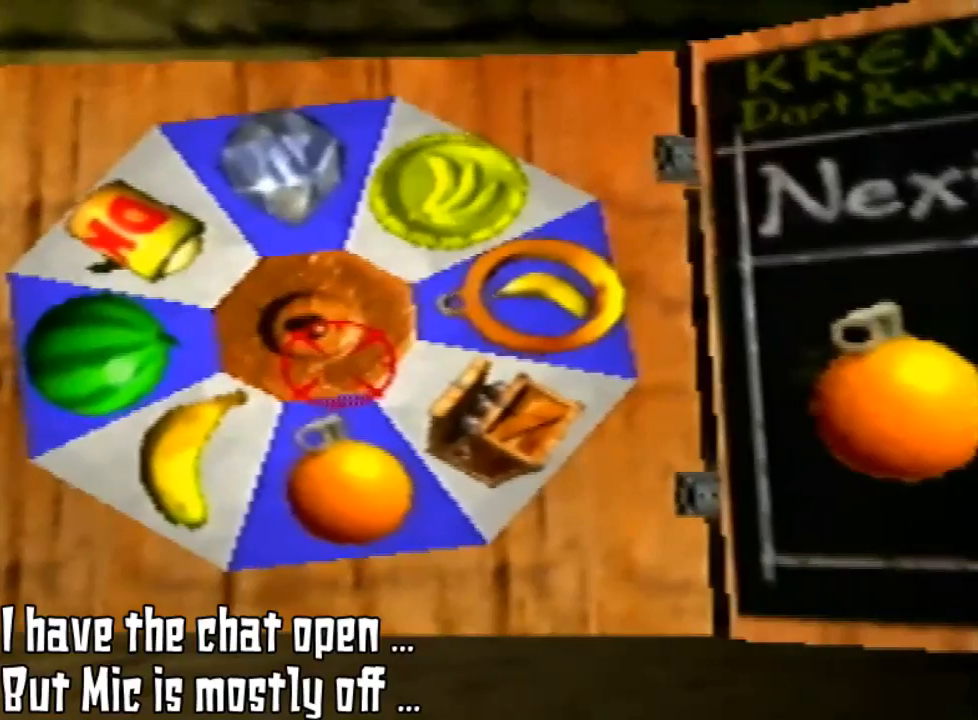
{"dt_ms": 500, "buttons": [], "left_stick": "center", "events": []}
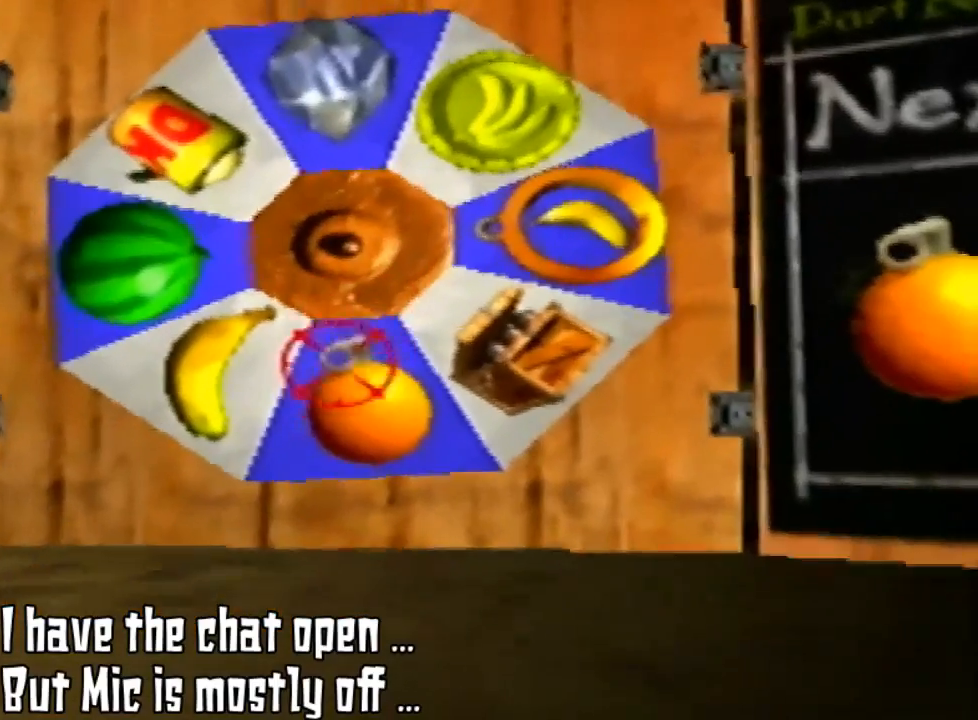
{"dt_ms": 500, "buttons": [], "left_stick": "center", "events": []}
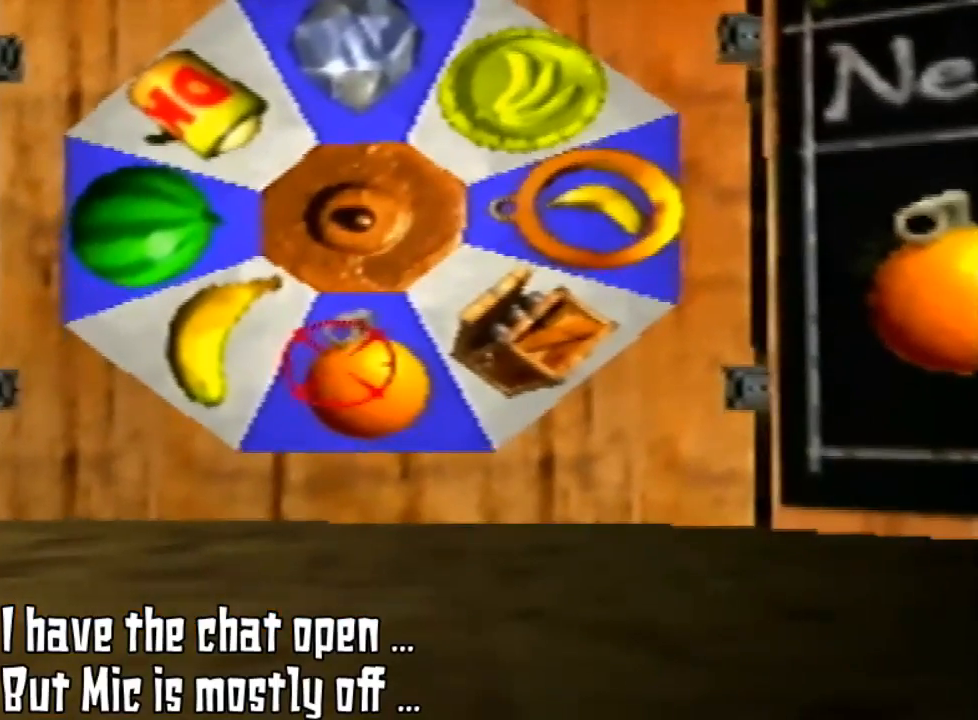
{"dt_ms": 500, "buttons": [], "left_stick": "center", "events": [[300, "B", "down"], [400, "B", "up"]]}
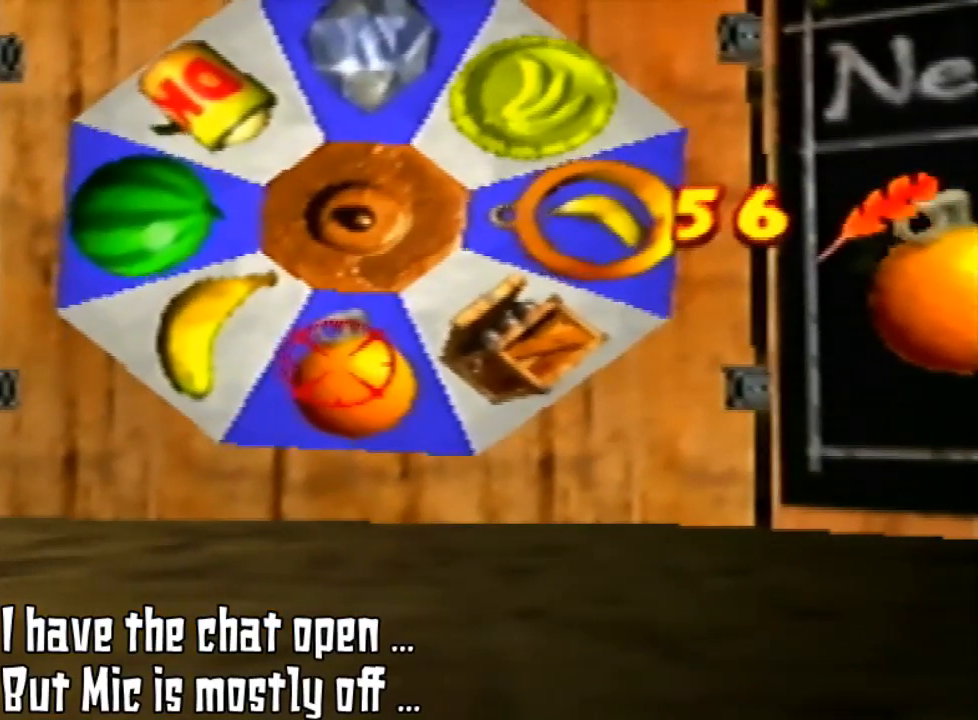
{"dt_ms": 500, "buttons": [], "left_stick": "center", "events": []}
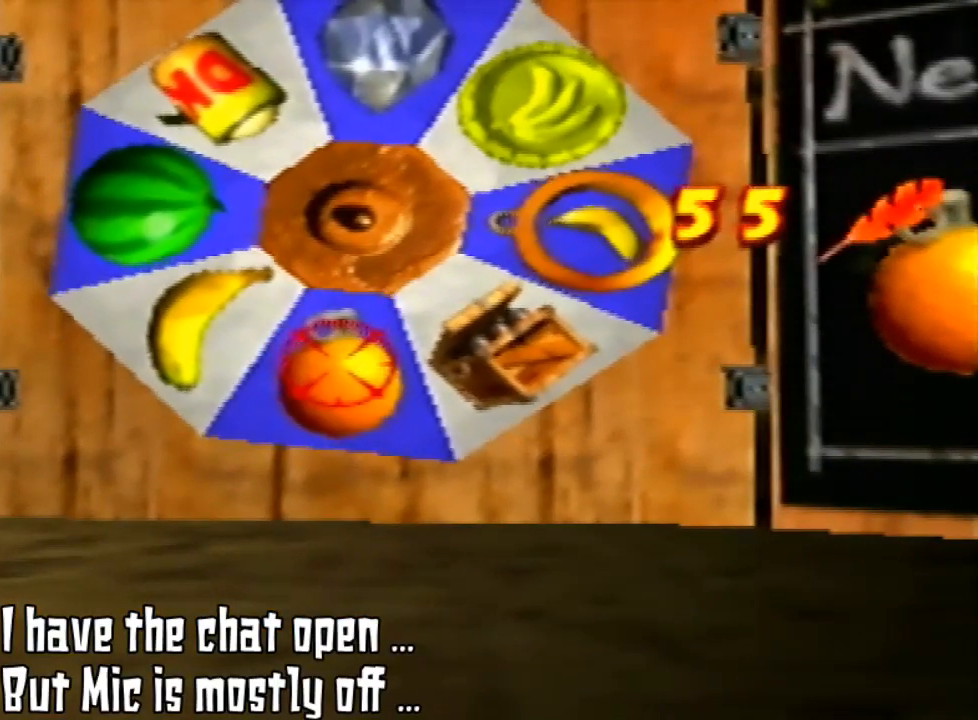
{"dt_ms": 500, "buttons": [], "left_stick": "center", "events": []}
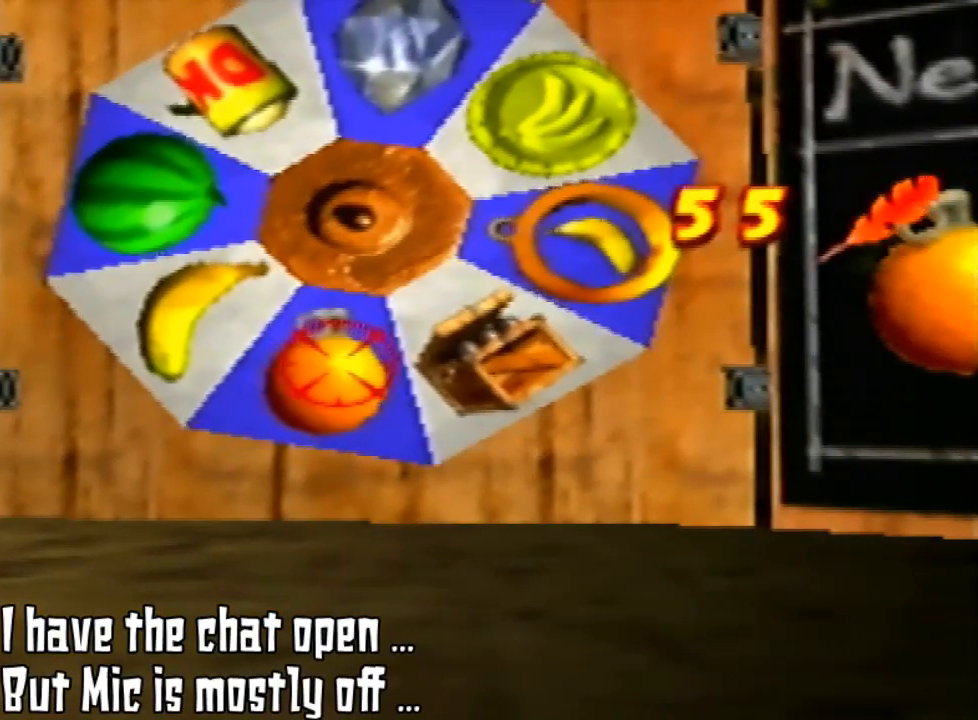
{"dt_ms": 500, "buttons": [], "left_stick": "center", "events": []}
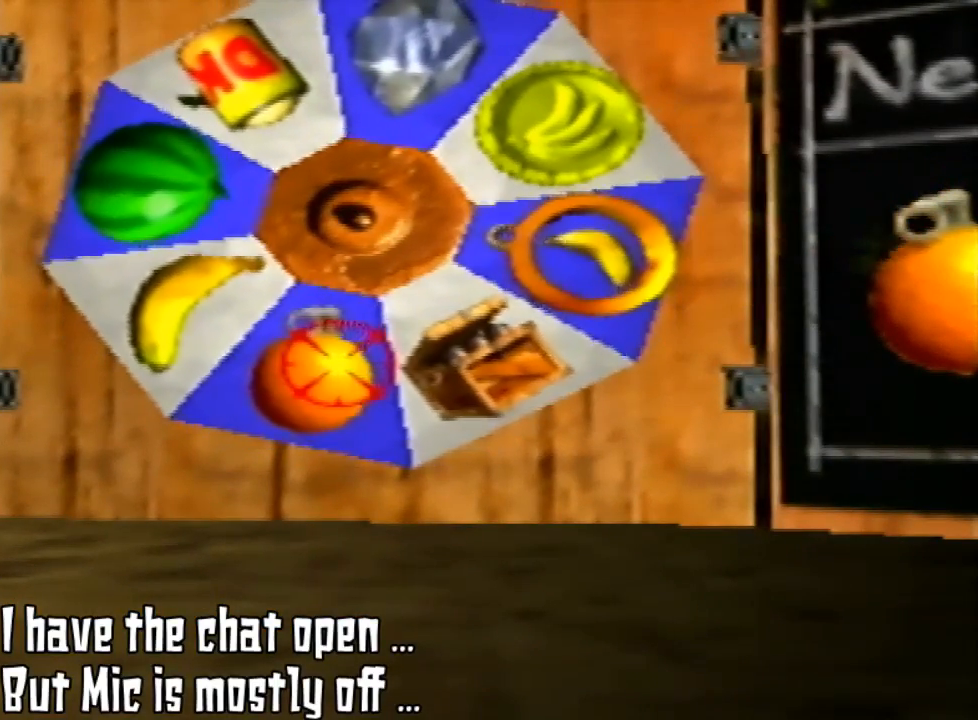
{"dt_ms": 500, "buttons": [], "left_stick": "center", "events": []}
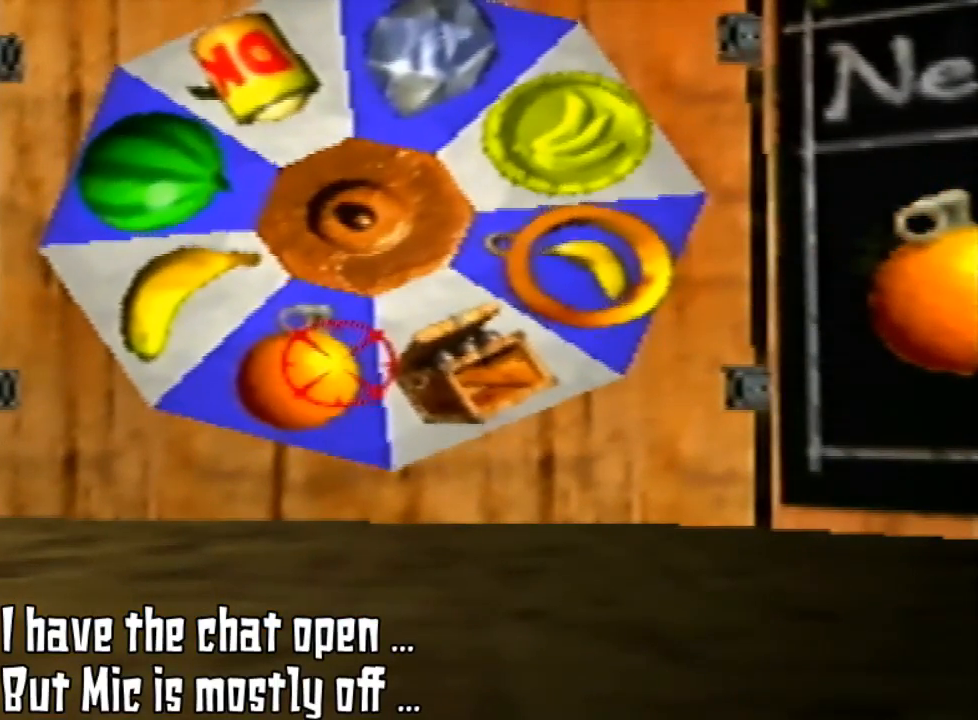
{"dt_ms": 500, "buttons": [], "left_stick": "down-left", "events": [[300, "left_stick", "down"], [467, "left_stick", "down-left"]]}
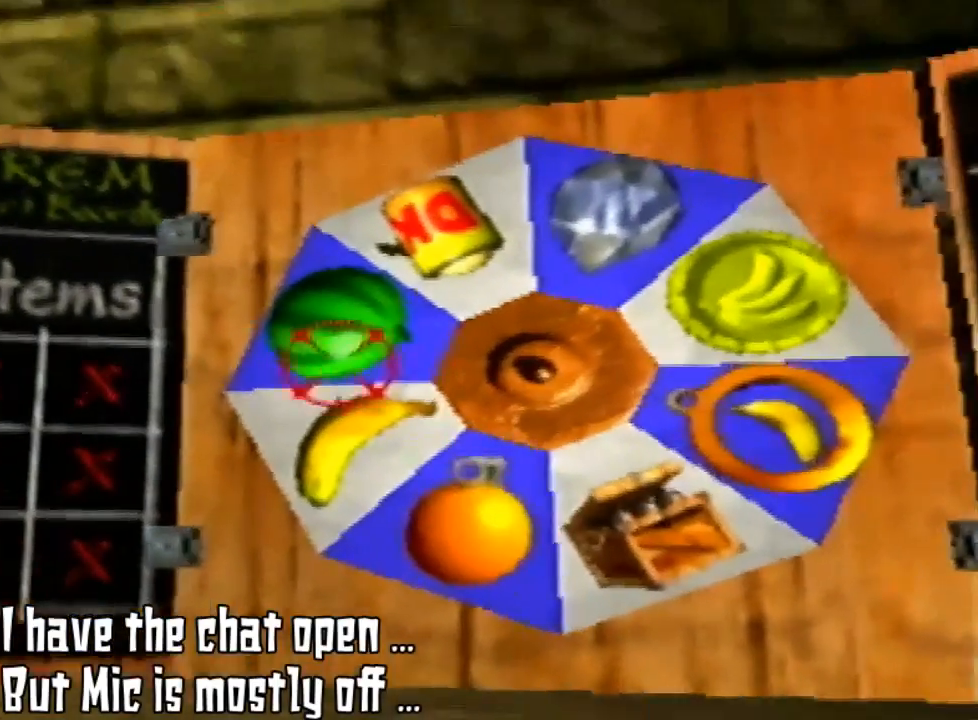
{"dt_ms": 500, "buttons": [], "left_stick": "center", "events": [[267, "left_stick", "center"]]}
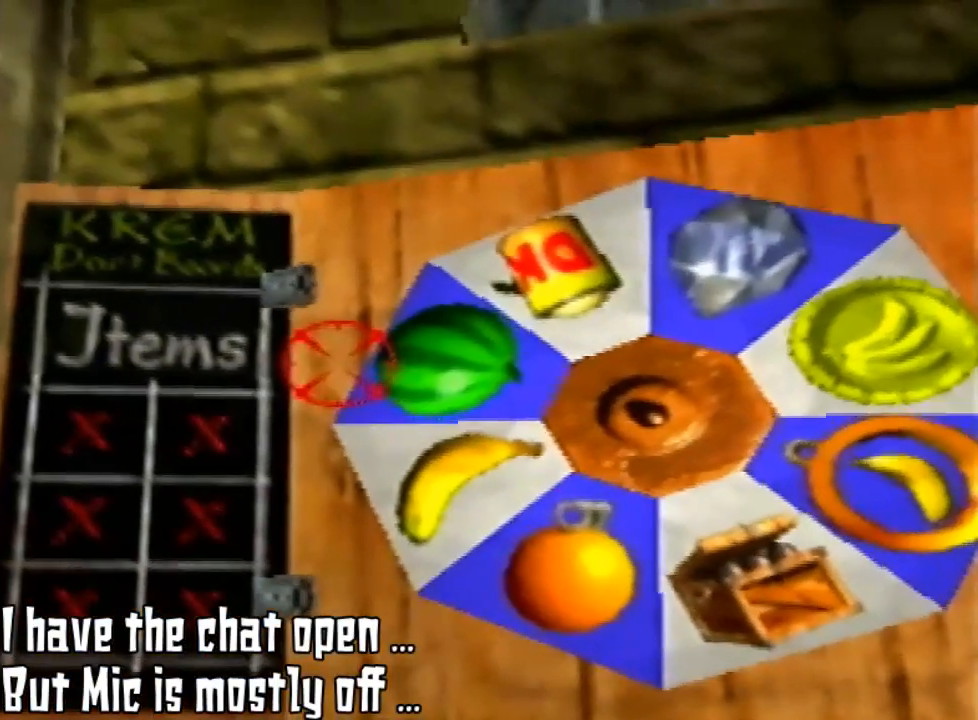
{"dt_ms": 500, "buttons": [], "left_stick": "center", "events": []}
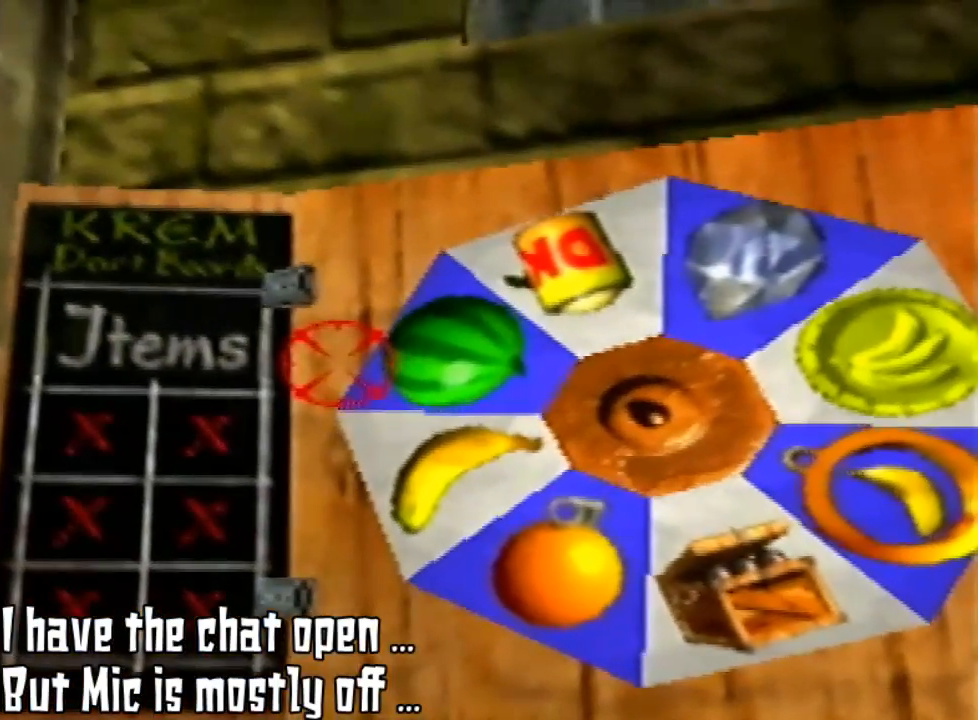
{"dt_ms": 500, "buttons": [], "left_stick": "up-right", "events": [[367, "left_stick", "up-right"]]}
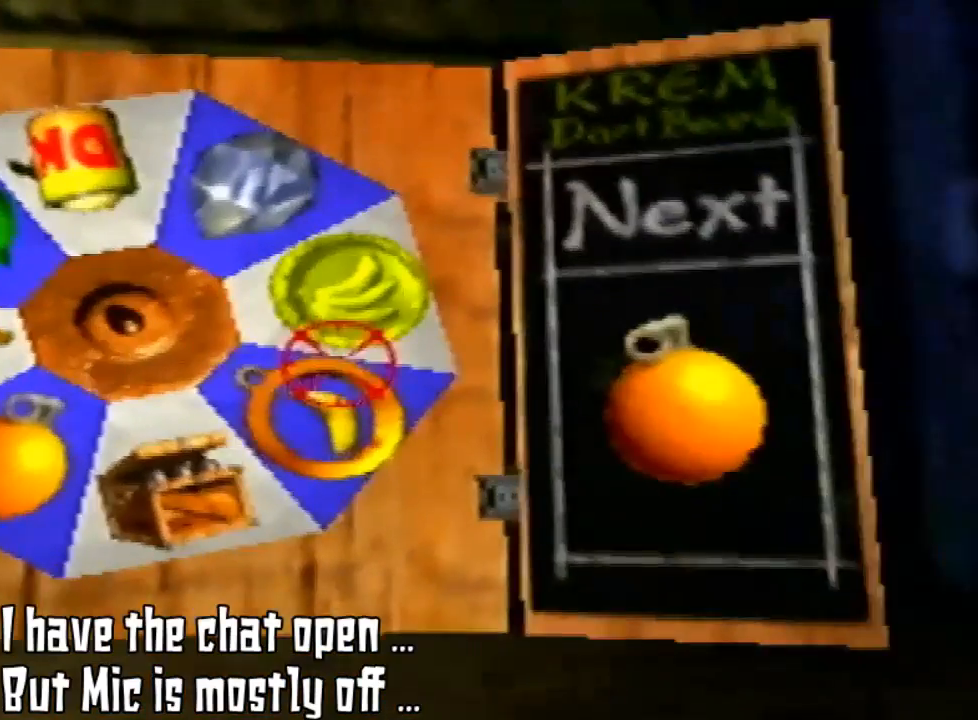
{"dt_ms": 500, "buttons": [], "left_stick": "center", "events": [[300, "left_stick", "center"]]}
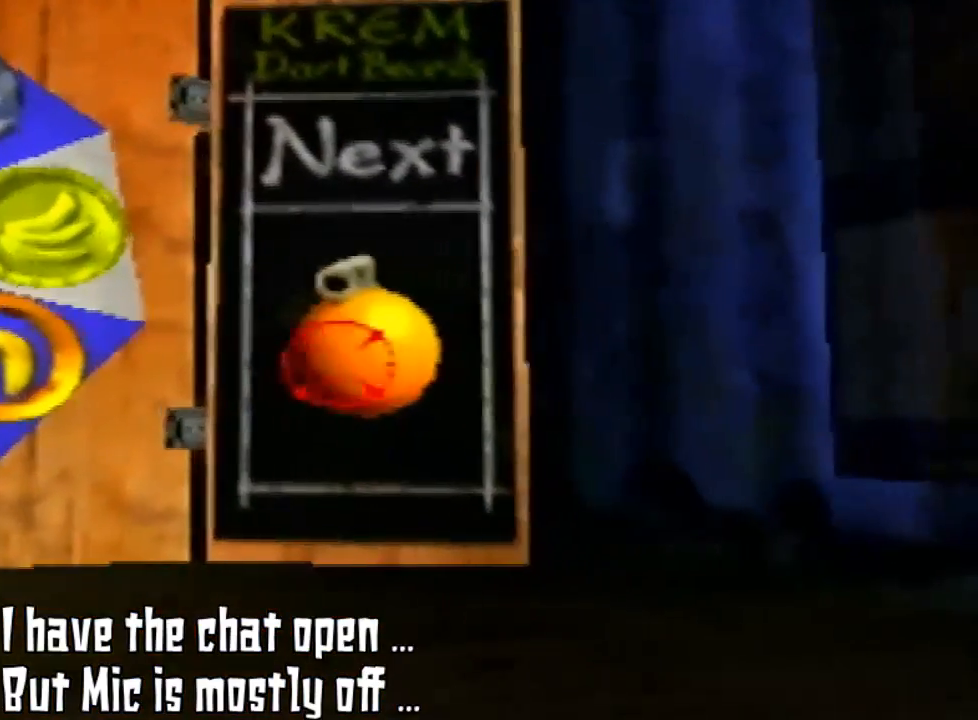
{"dt_ms": 500, "buttons": [], "left_stick": "center", "events": []}
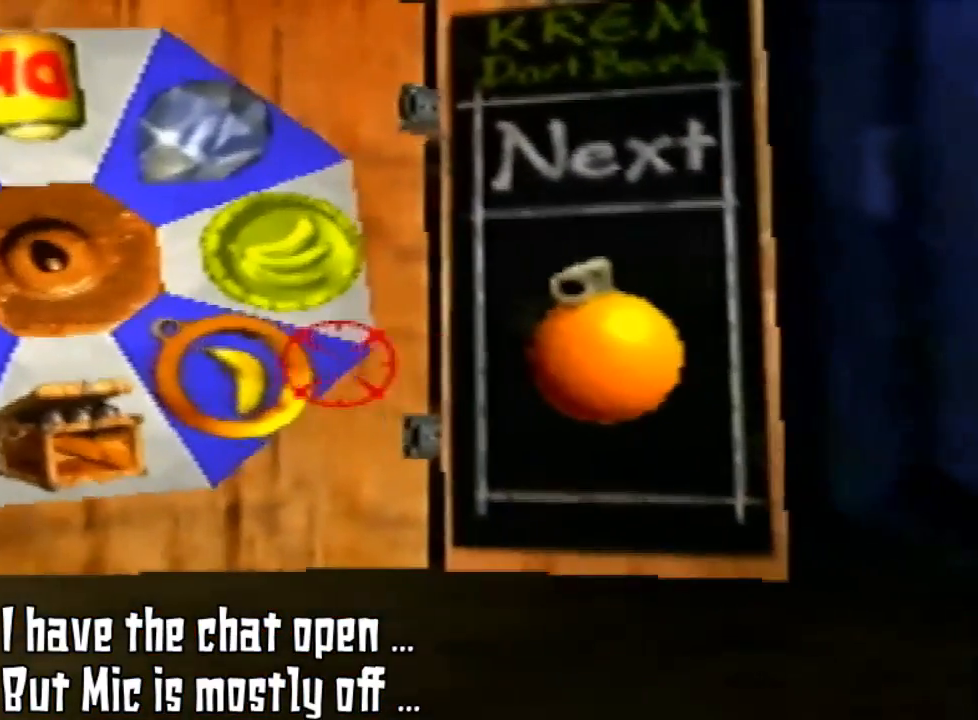
{"dt_ms": 500, "buttons": [], "left_stick": "center", "events": [[33, "left_stick", "left"], [133, "left_stick", "center"]]}
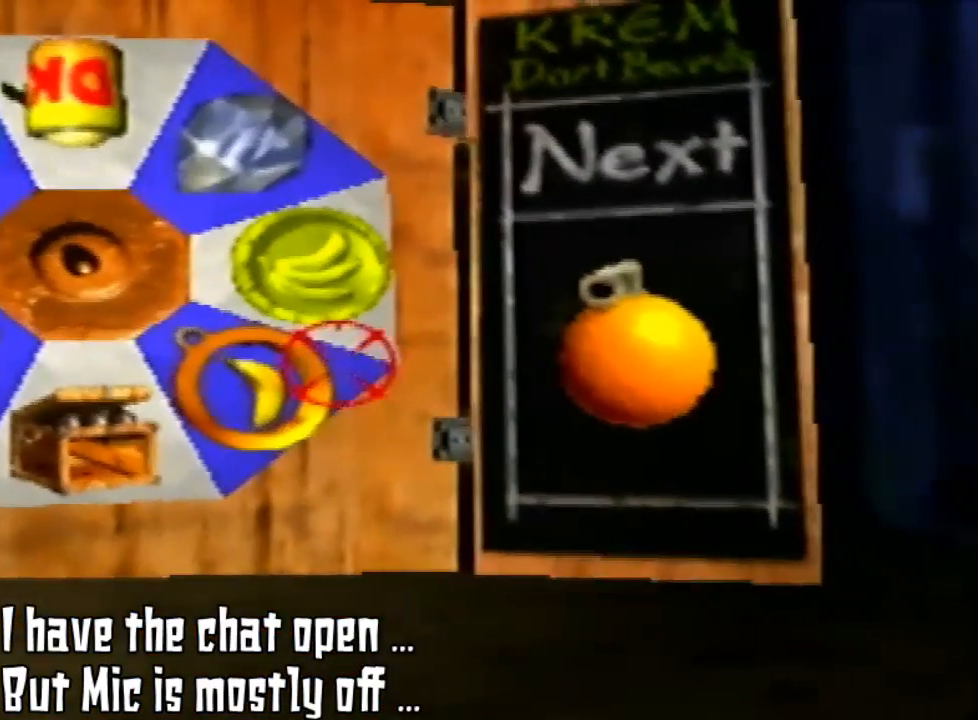
{"dt_ms": 500, "buttons": [], "left_stick": "center", "events": []}
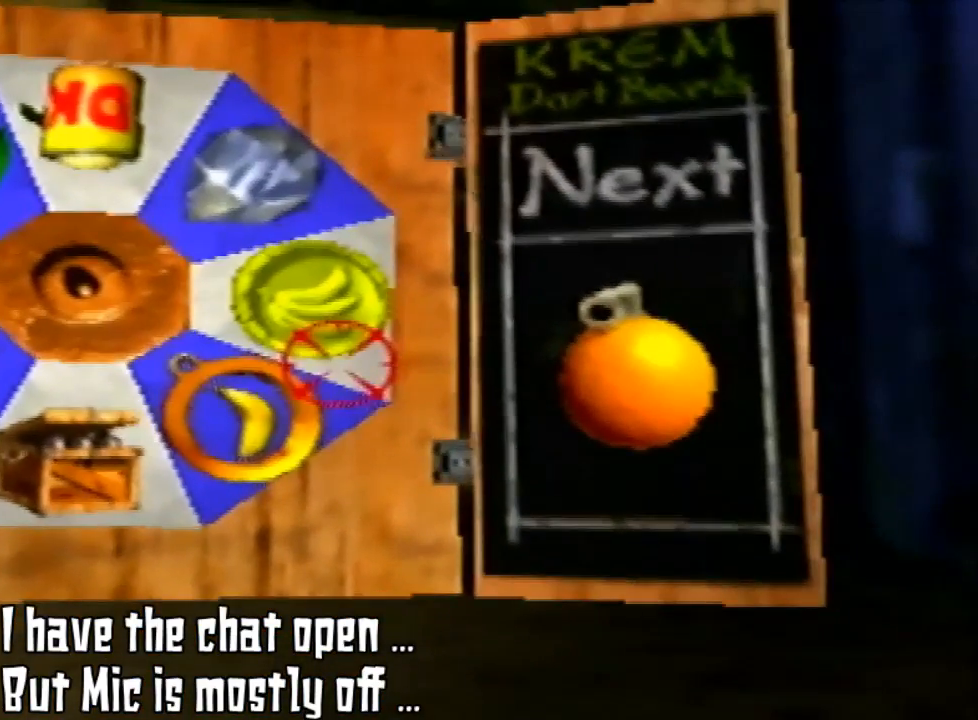
{"dt_ms": 500, "buttons": [], "left_stick": "center", "events": []}
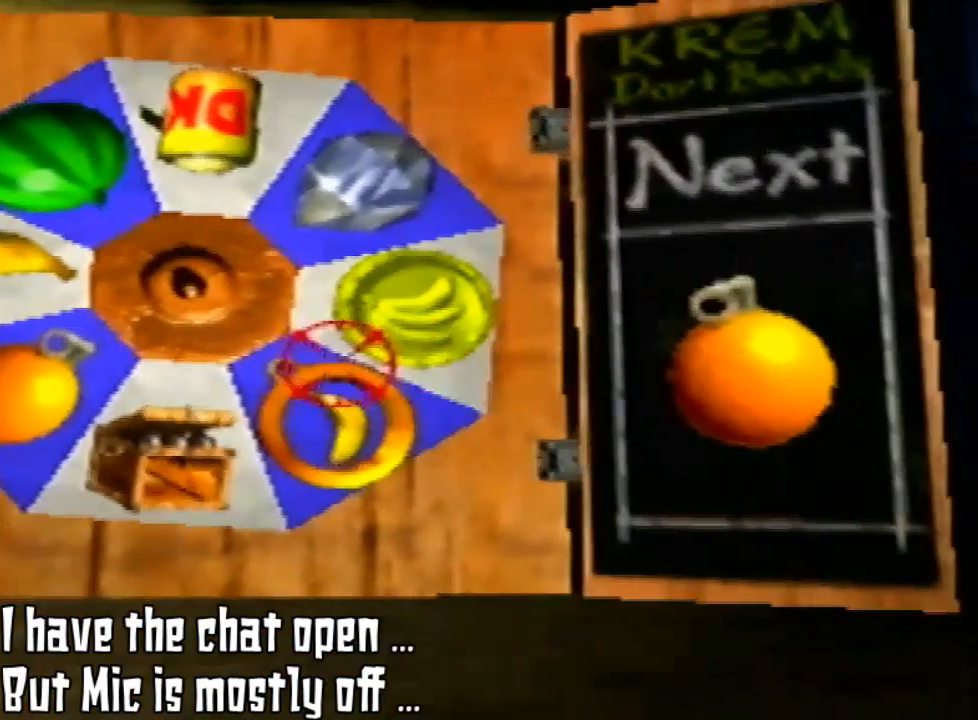
{"dt_ms": 500, "buttons": [], "left_stick": "center", "events": [[100, "left_stick", "left"], [300, "left_stick", "center"]]}
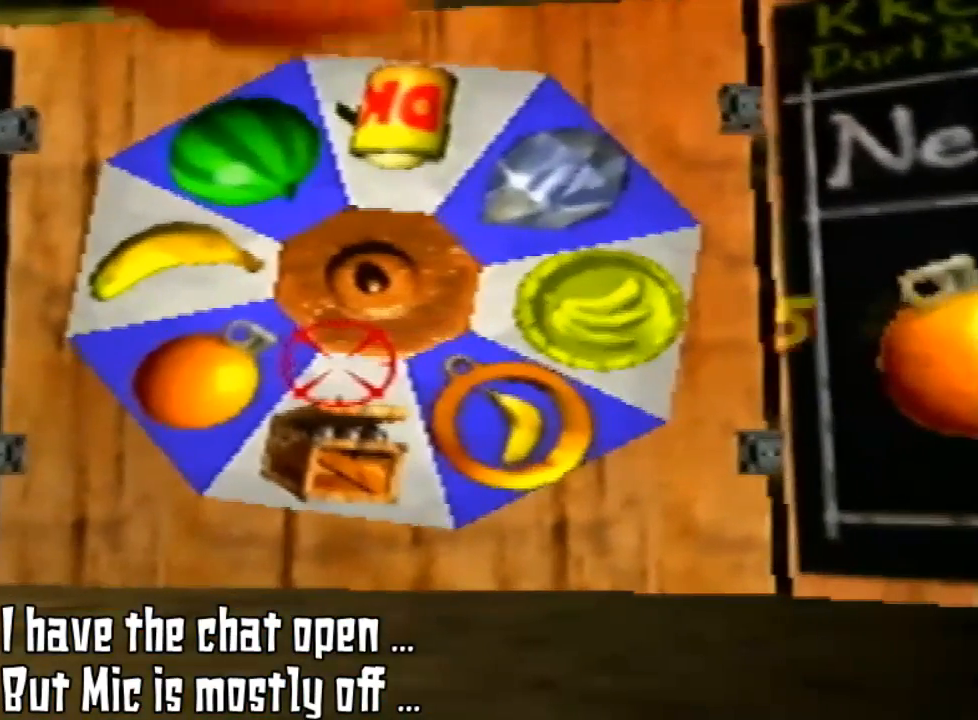
{"dt_ms": 500, "buttons": ["Z"], "left_stick": "center", "events": [[33, "Z", "down"], [167, "C_RIGHT", "down"], [300, "C_RIGHT", "up"]]}
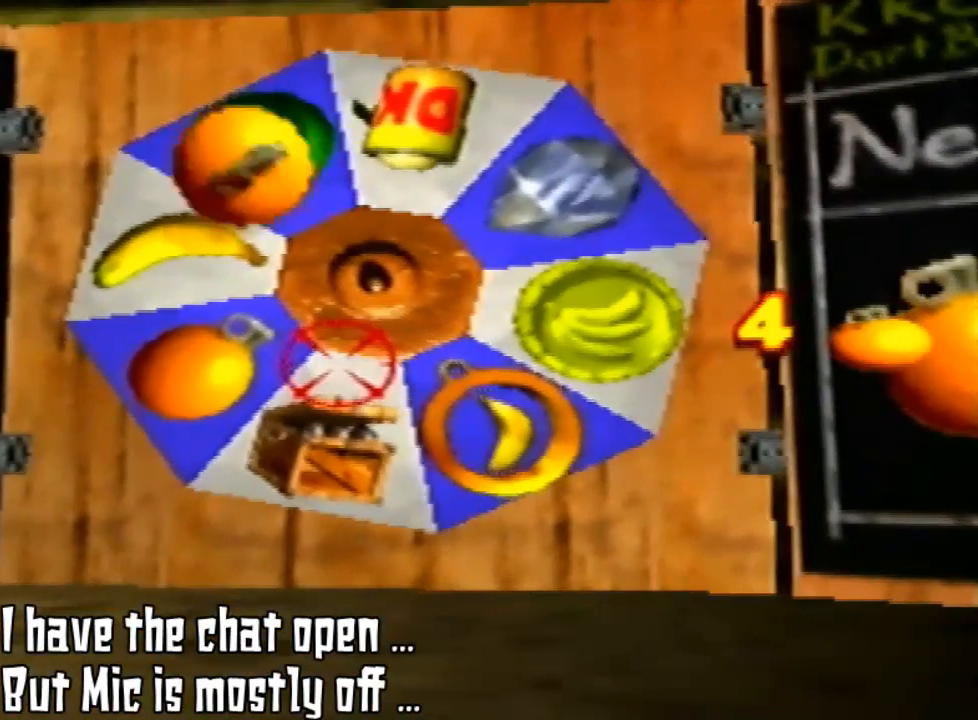
{"dt_ms": 500, "buttons": [], "left_stick": "center", "events": [[400, "Z", "up"]]}